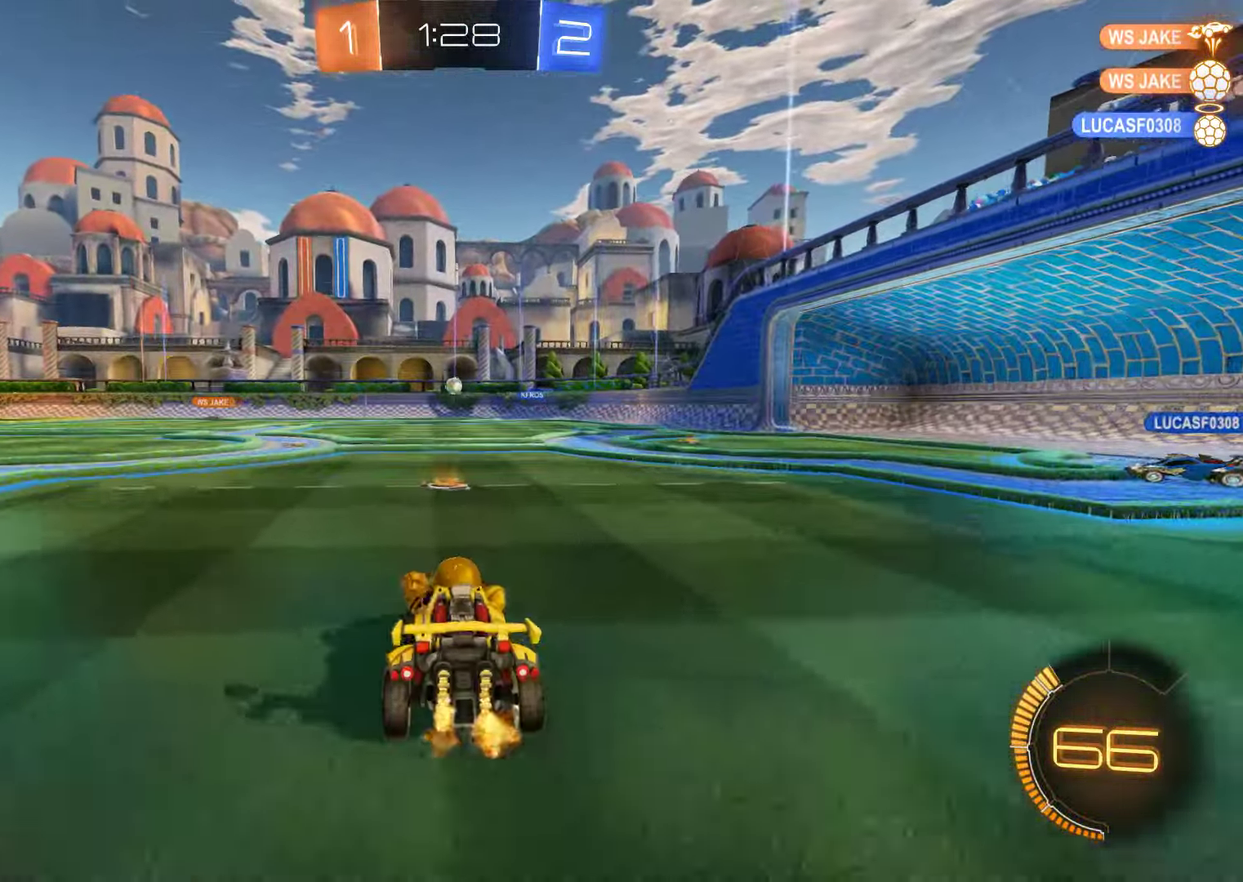
Gameplay with a controller (Xbox layout); each line is a JSON object with the inputs held at the frame after it. "events" lists button and stick changes between this image and that frame as [ms after this image, input, new state], when the widget could be followed in between. Not read: L2.
{"buttons": ["A", "B", "R2"], "left_stick": "up", "right_stick": "center", "events": [[50, "left_stick", "left"], [84, "X", "down"], [184, "X", "up"], [250, "R2", "down"], [284, "A", "down"], [284, "left_stick", "up"]]}
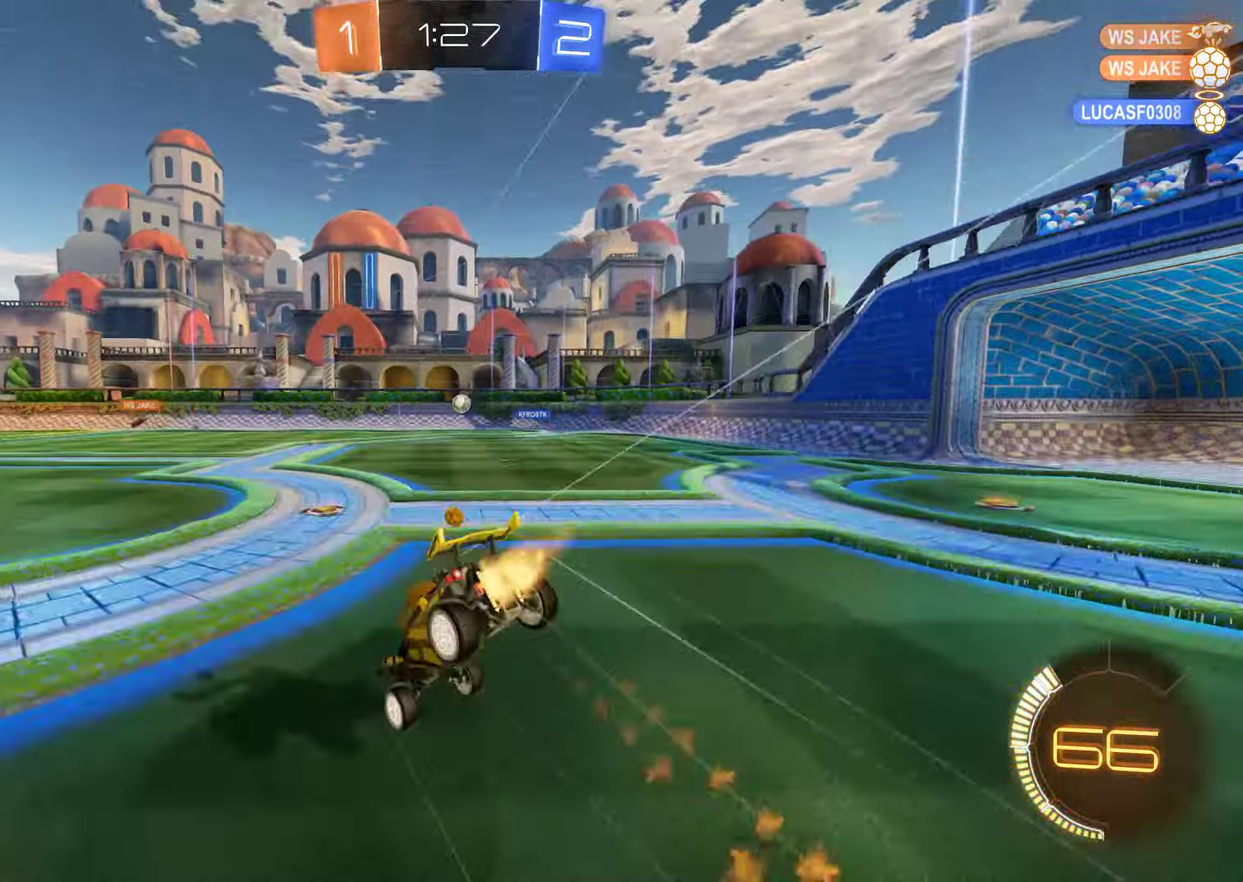
{"buttons": ["B"], "left_stick": "center", "right_stick": "center", "events": [[34, "A", "up"], [100, "R2", "up"], [100, "left_stick", "center"]]}
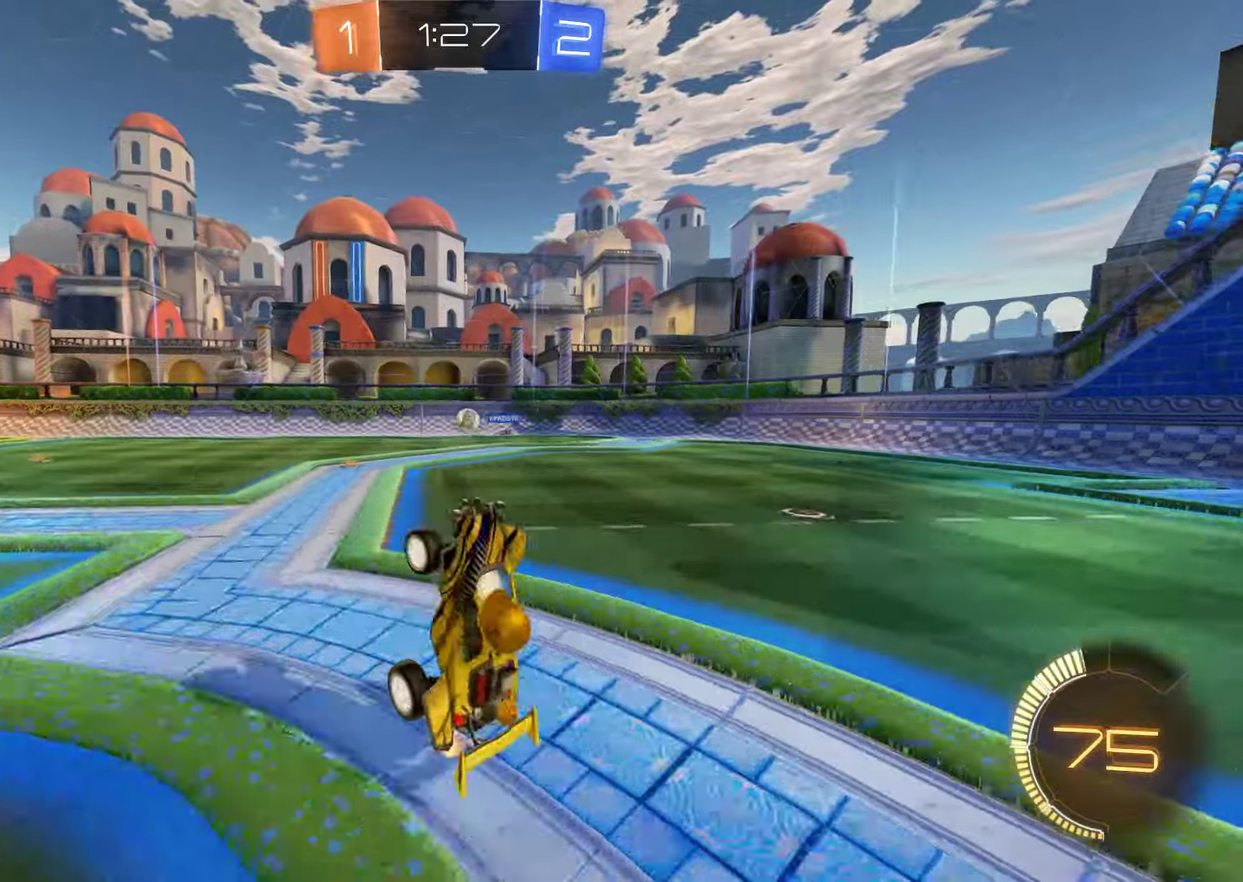
{"buttons": ["B"], "left_stick": "center", "right_stick": "center", "events": []}
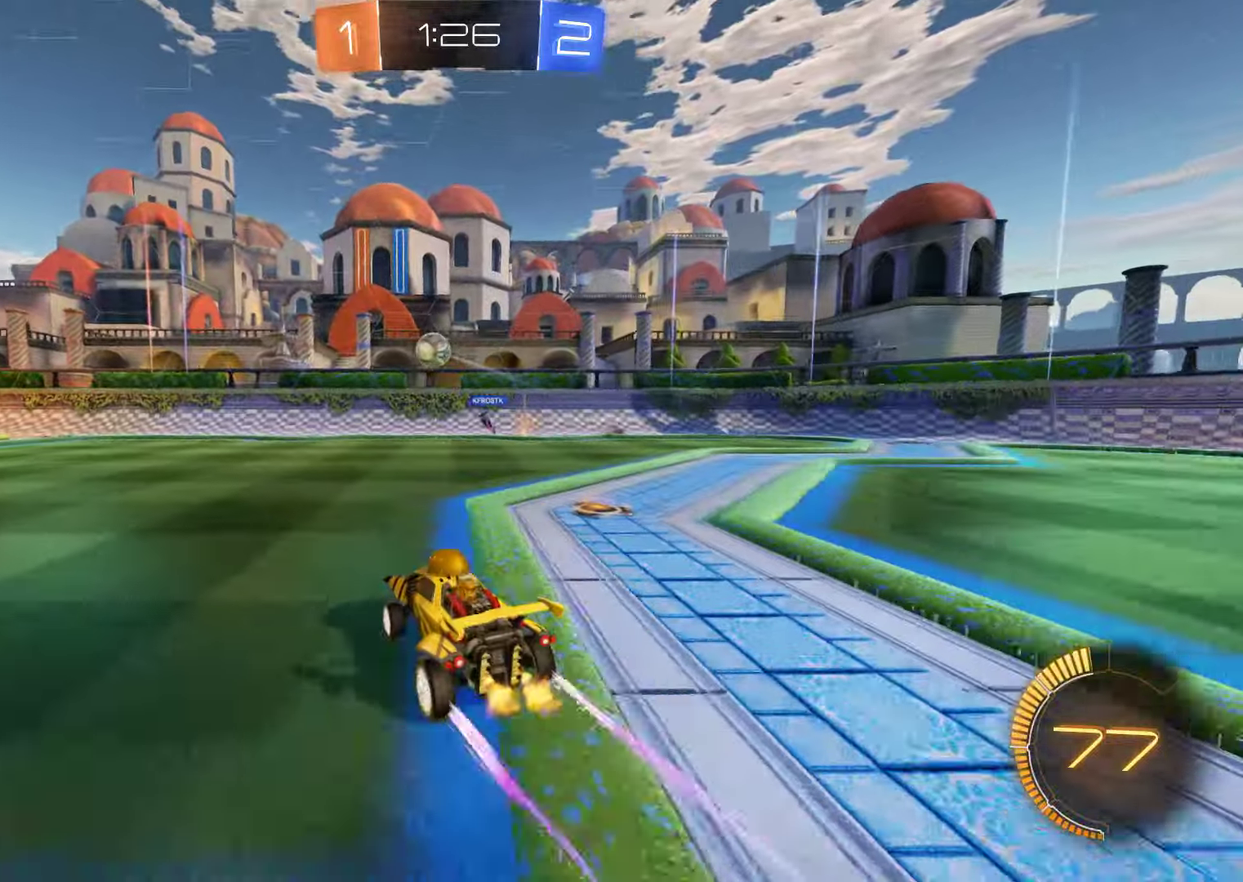
{"buttons": ["B"], "left_stick": "center", "right_stick": "center", "events": [[300, "left_stick", "left"], [483, "left_stick", "center"]]}
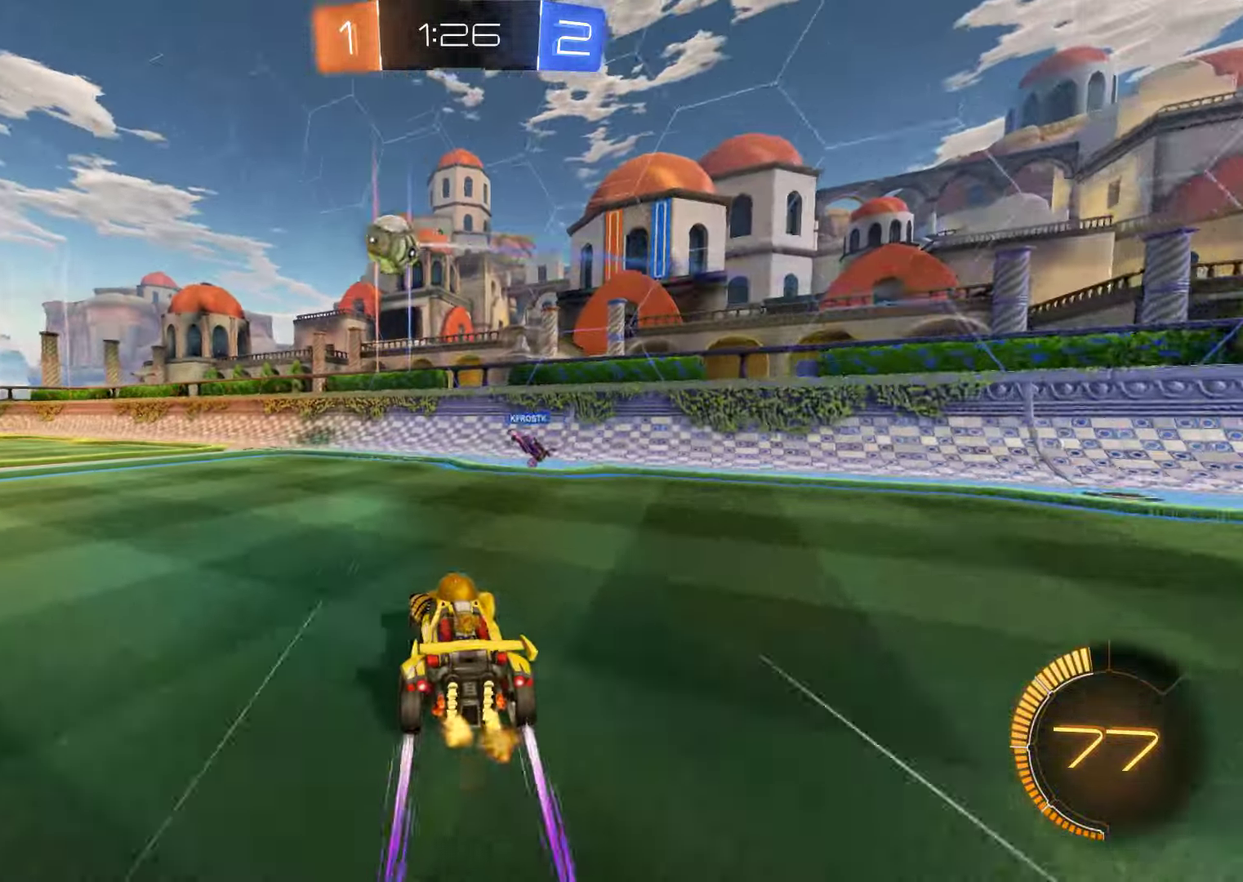
{"buttons": ["B"], "left_stick": "left", "right_stick": "center", "events": [[216, "left_stick", "left"]]}
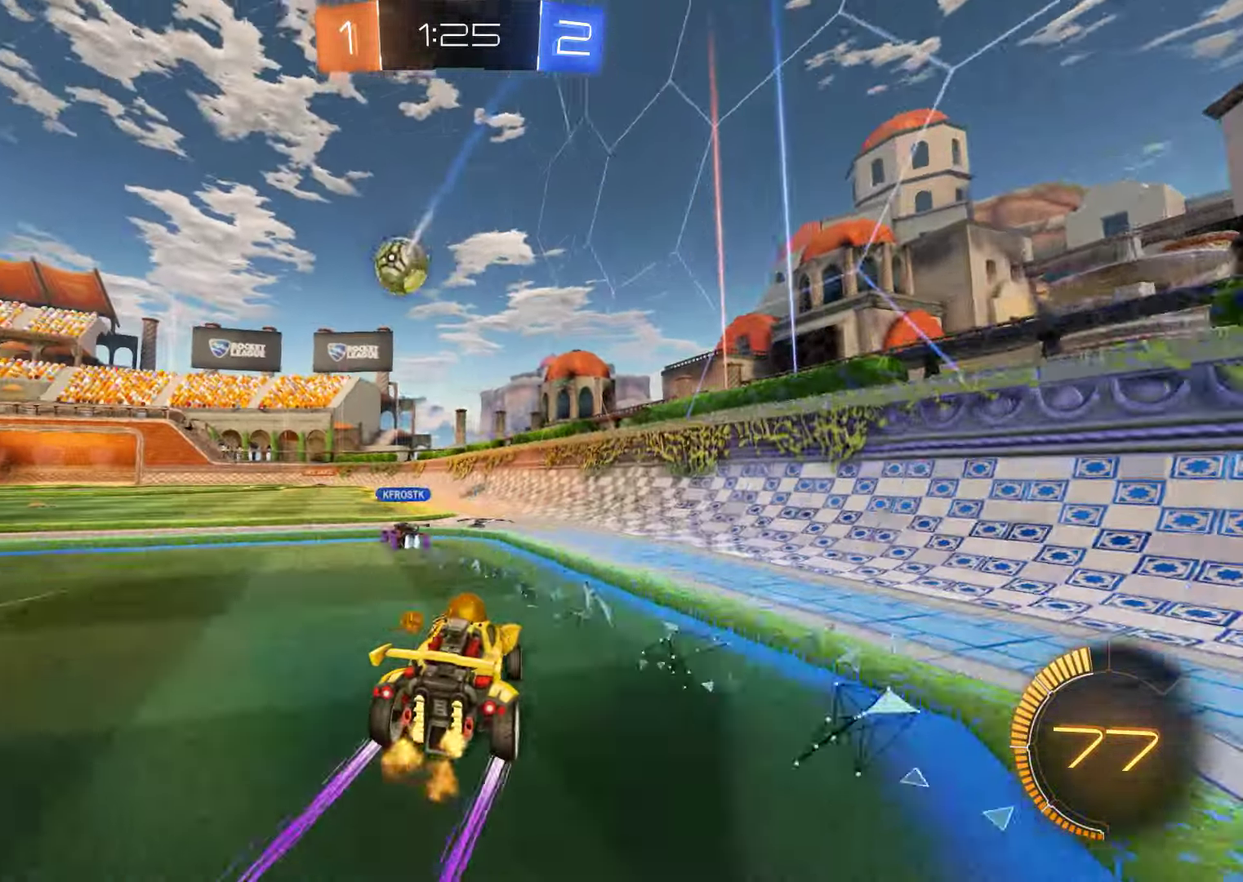
{"buttons": ["B"], "left_stick": "left", "right_stick": "center", "events": [[50, "left_stick", "center"], [316, "B", "up"], [350, "left_stick", "right"], [416, "B", "down"], [416, "left_stick", "center"], [483, "left_stick", "left"]]}
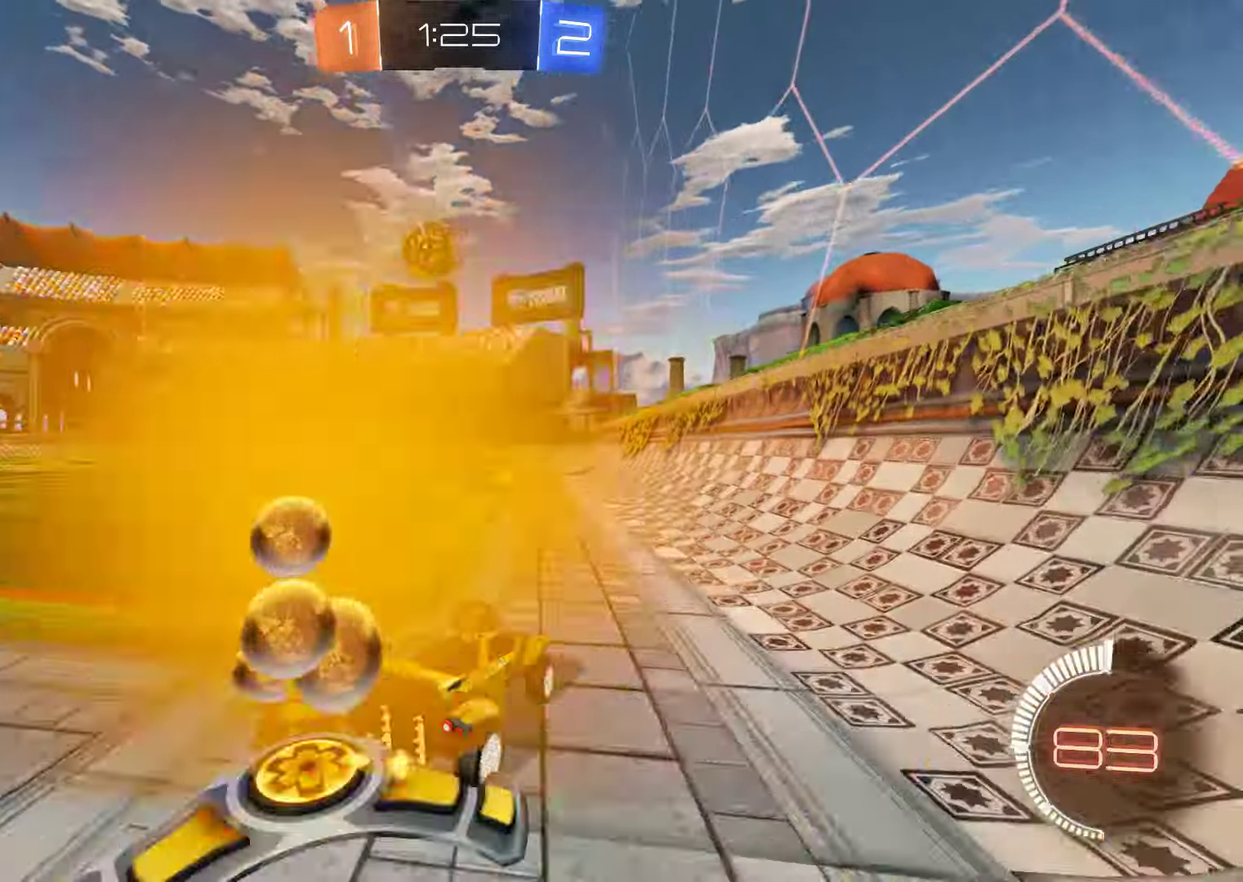
{"buttons": [], "left_stick": "right", "right_stick": "center", "events": [[50, "X", "down"], [450, "left_stick", "right"], [483, "B", "up"], [483, "X", "up"]]}
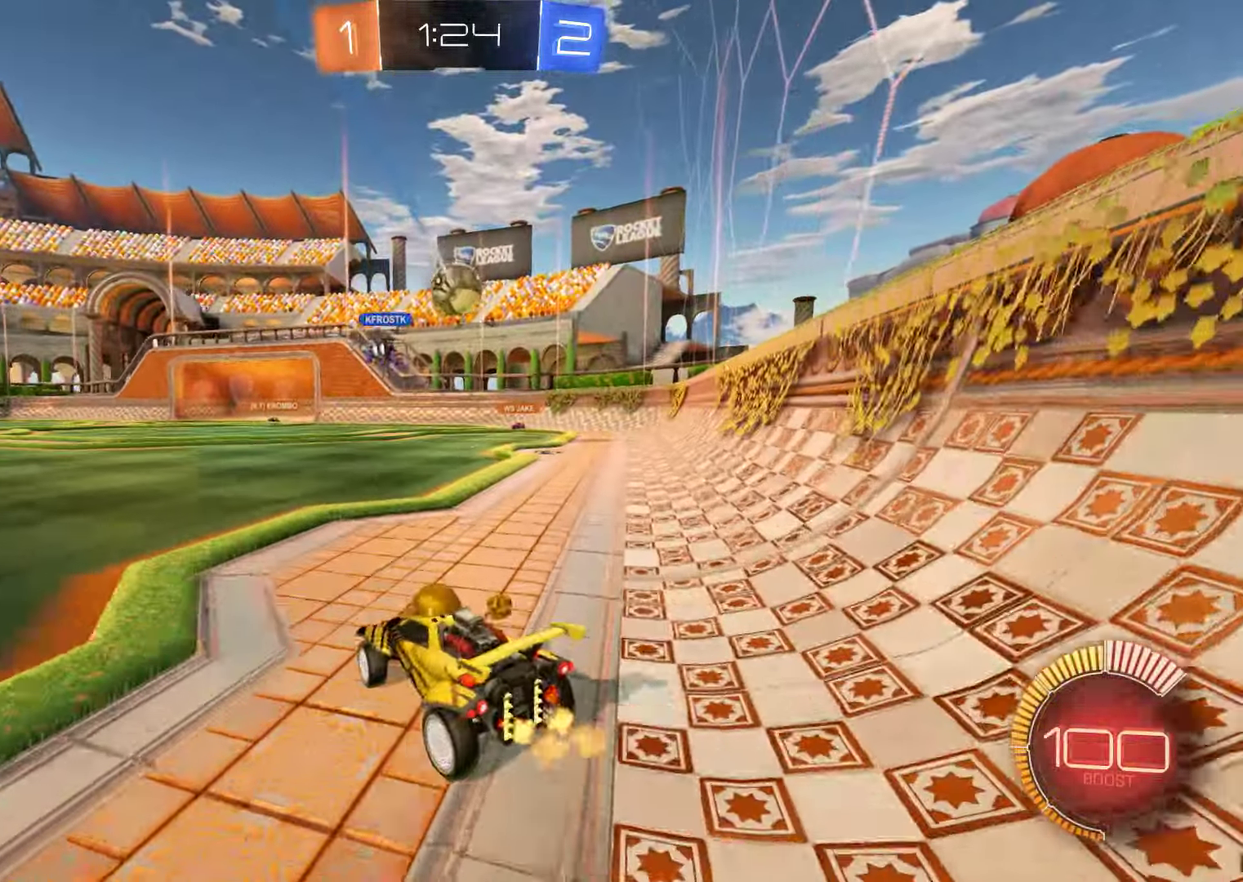
{"buttons": [], "left_stick": "left", "right_stick": "center", "events": [[133, "left_stick", "up-right"], [233, "left_stick", "center"], [300, "left_stick", "left"]]}
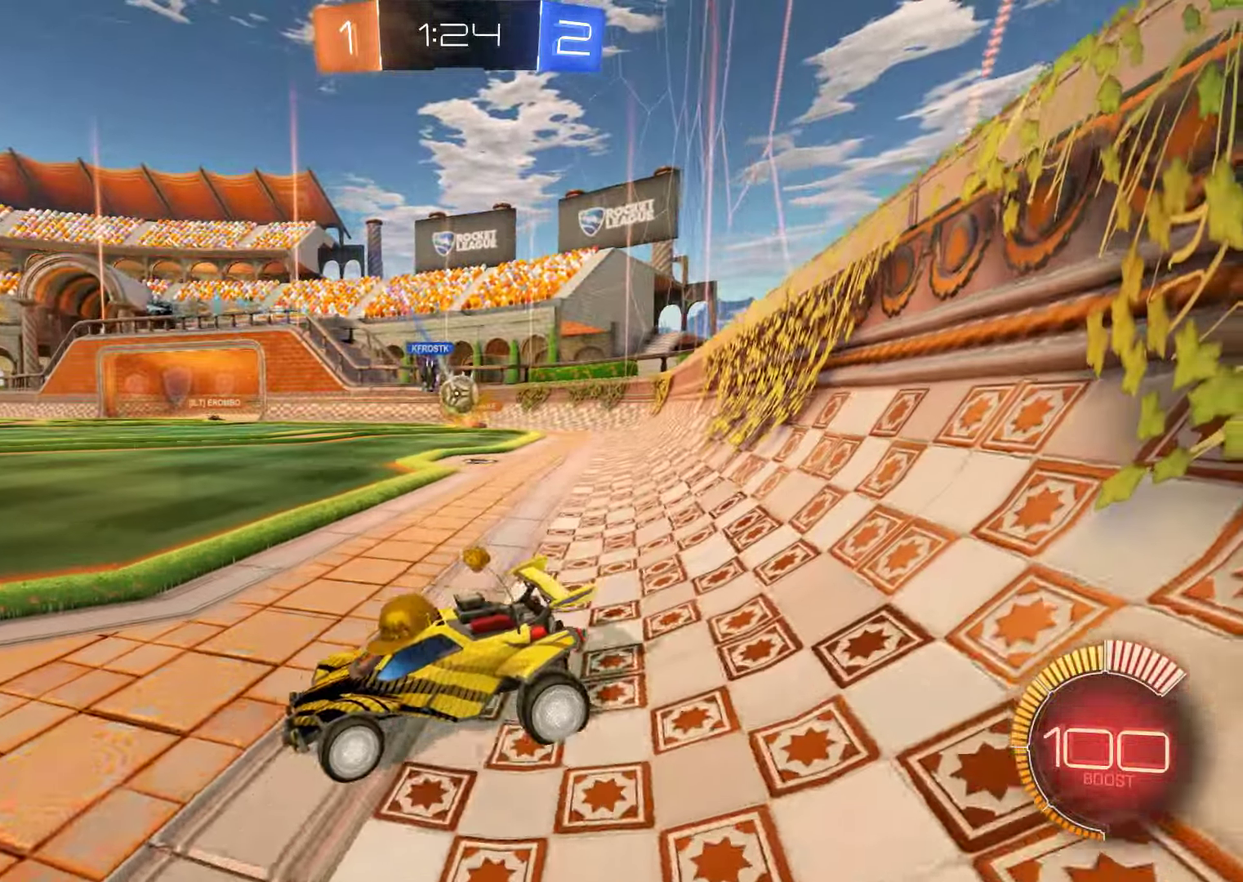
{"buttons": ["B"], "left_stick": "center", "right_stick": "center", "events": [[166, "left_stick", "center"], [200, "B", "down"]]}
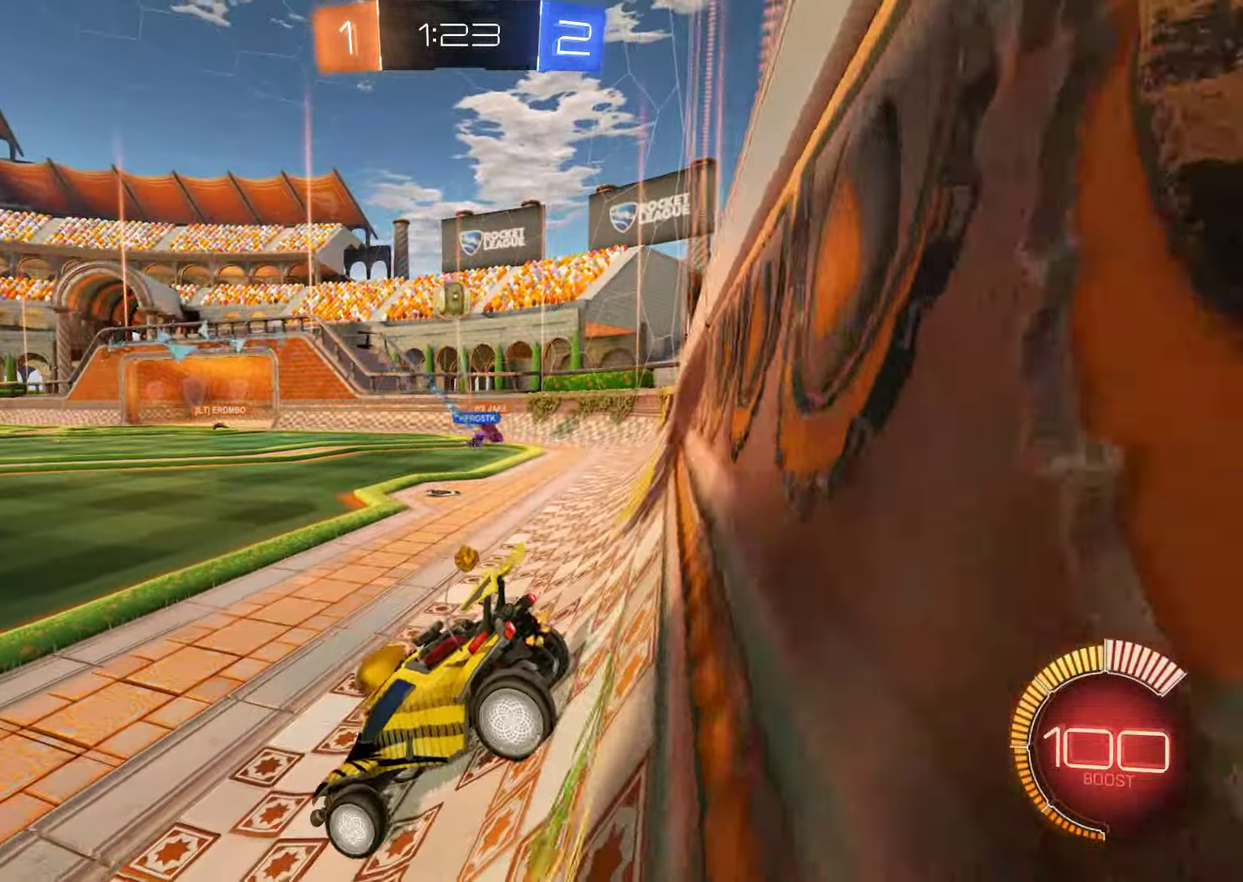
{"buttons": ["B", "X"], "left_stick": "right", "right_stick": "center", "events": [[100, "left_stick", "left"], [166, "left_stick", "down-left"], [266, "left_stick", "left"], [366, "left_stick", "right"], [400, "X", "down"]]}
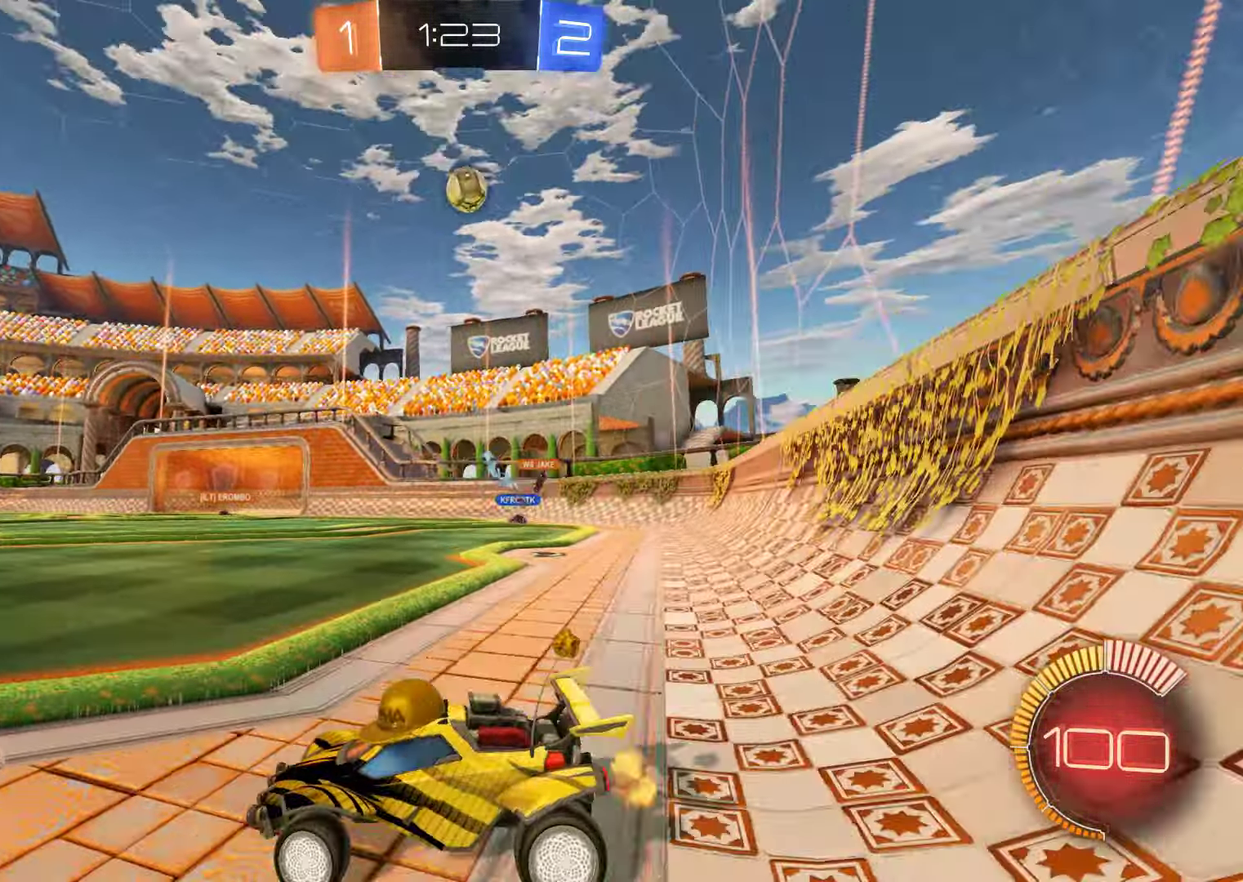
{"buttons": ["B"], "left_stick": "center", "right_stick": "center", "events": [[200, "X", "up"], [300, "B", "up"], [350, "left_stick", "center"], [416, "B", "down"]]}
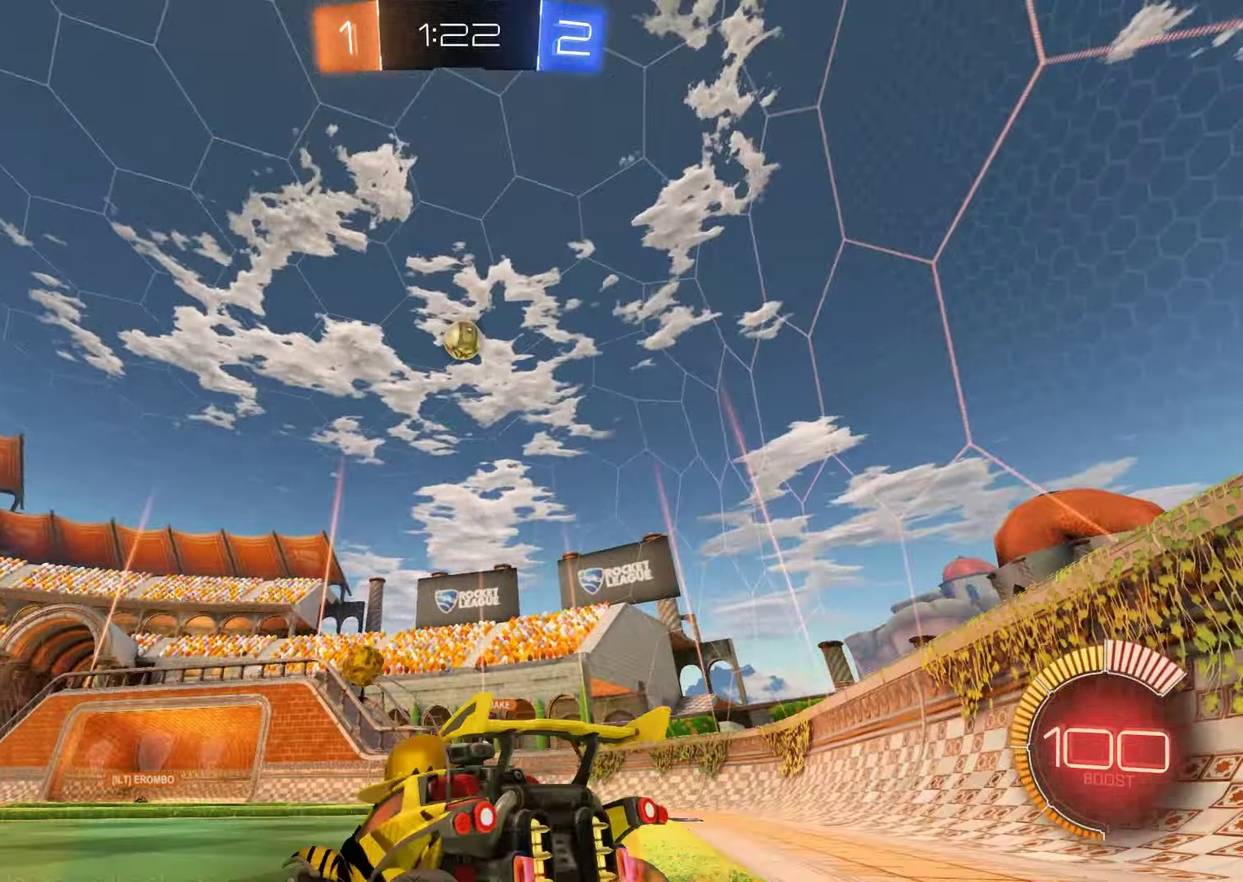
{"buttons": ["B"], "left_stick": "left", "right_stick": "center", "events": [[16, "left_stick", "right"], [450, "left_stick", "left"]]}
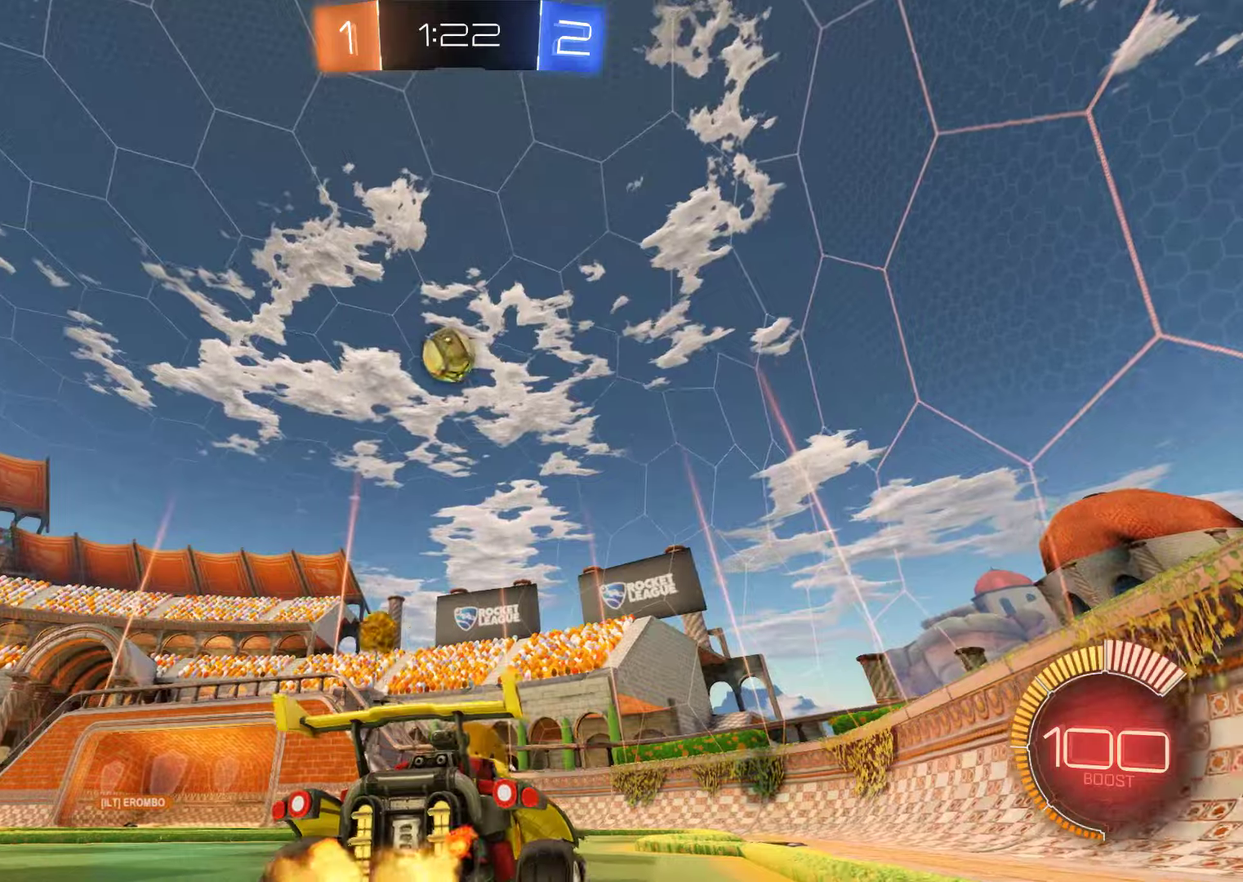
{"buttons": ["A", "B", "R2"], "left_stick": "down-right", "right_stick": "center", "events": [[50, "X", "down"], [183, "X", "up"], [283, "left_stick", "down-right"], [317, "R2", "down"], [350, "A", "down"]]}
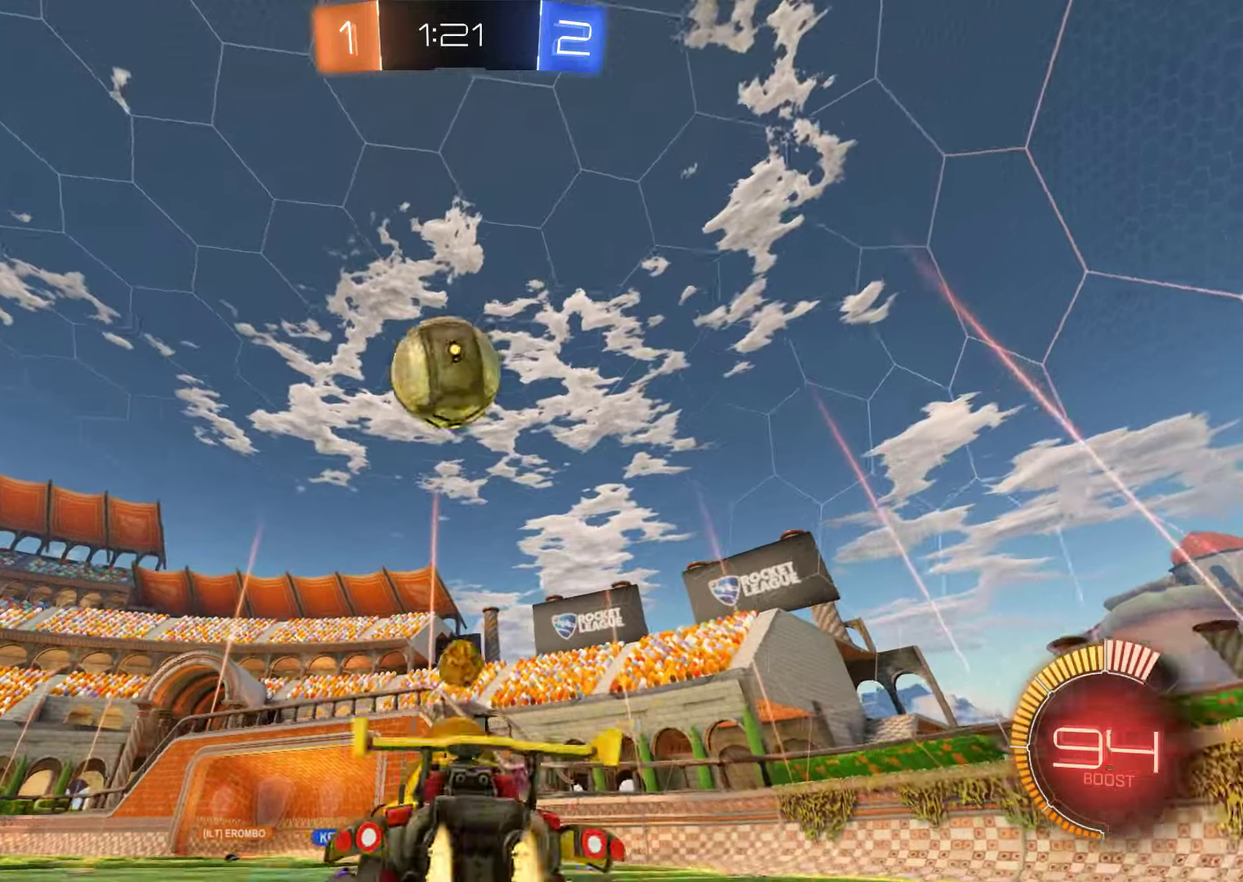
{"buttons": ["B"], "left_stick": "center", "right_stick": "center", "events": [[50, "A", "up"], [50, "left_stick", "center"], [150, "left_stick", "left"], [217, "A", "down"], [350, "A", "up"], [383, "left_stick", "center"], [433, "R2", "up"]]}
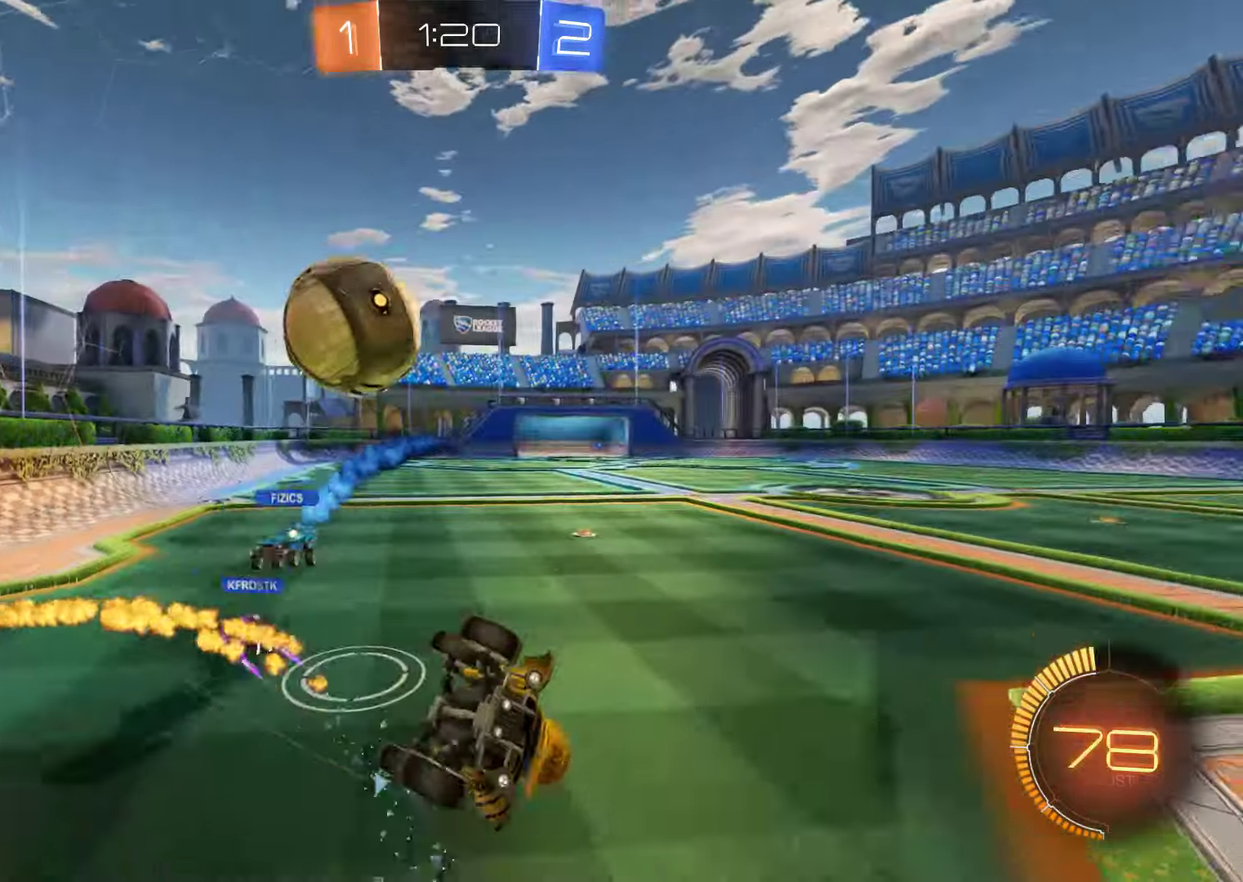
{"buttons": ["B"], "left_stick": "up-left", "right_stick": "center", "events": [[33, "B", "up"], [100, "left_stick", "left"], [233, "left_stick", "up-left"], [400, "B", "down"]]}
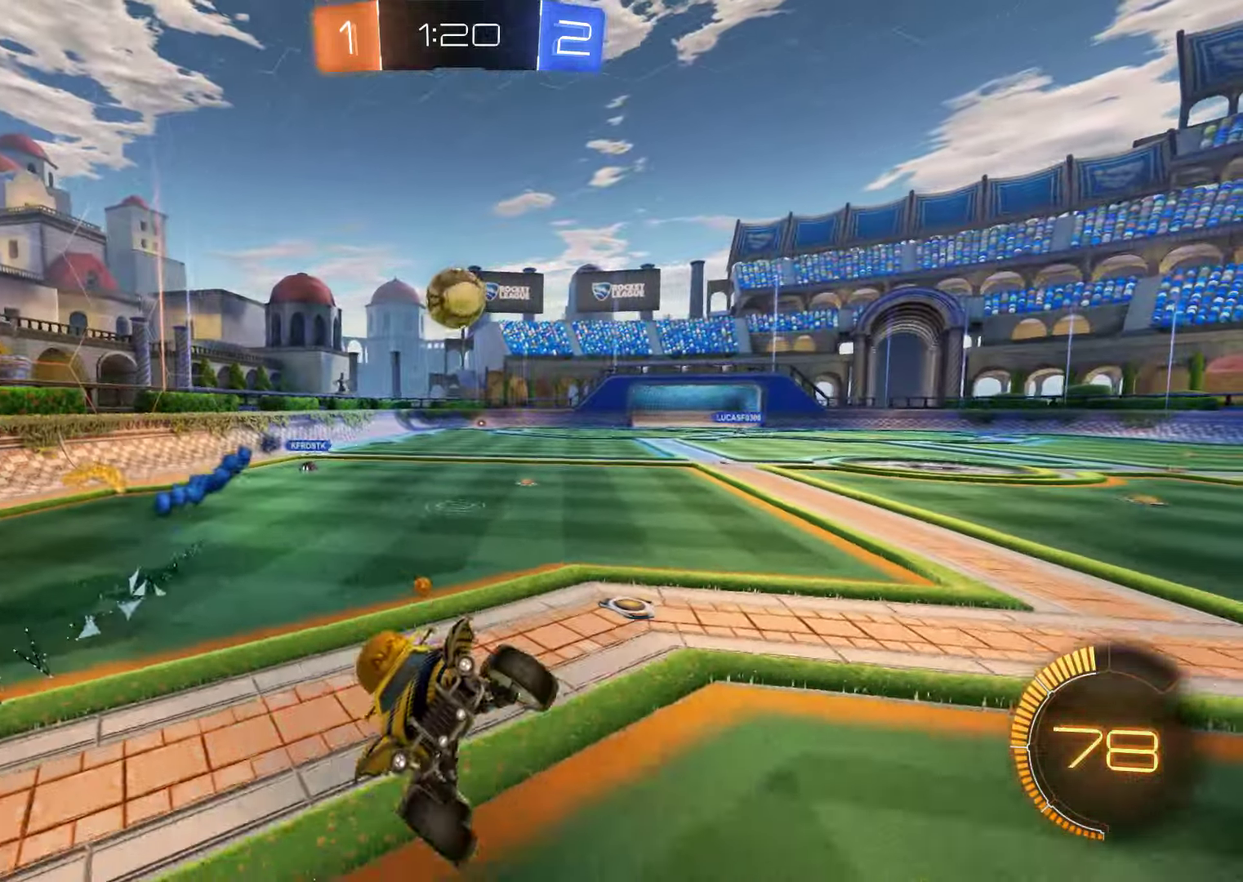
{"buttons": ["B"], "left_stick": "up-left", "right_stick": "center"}
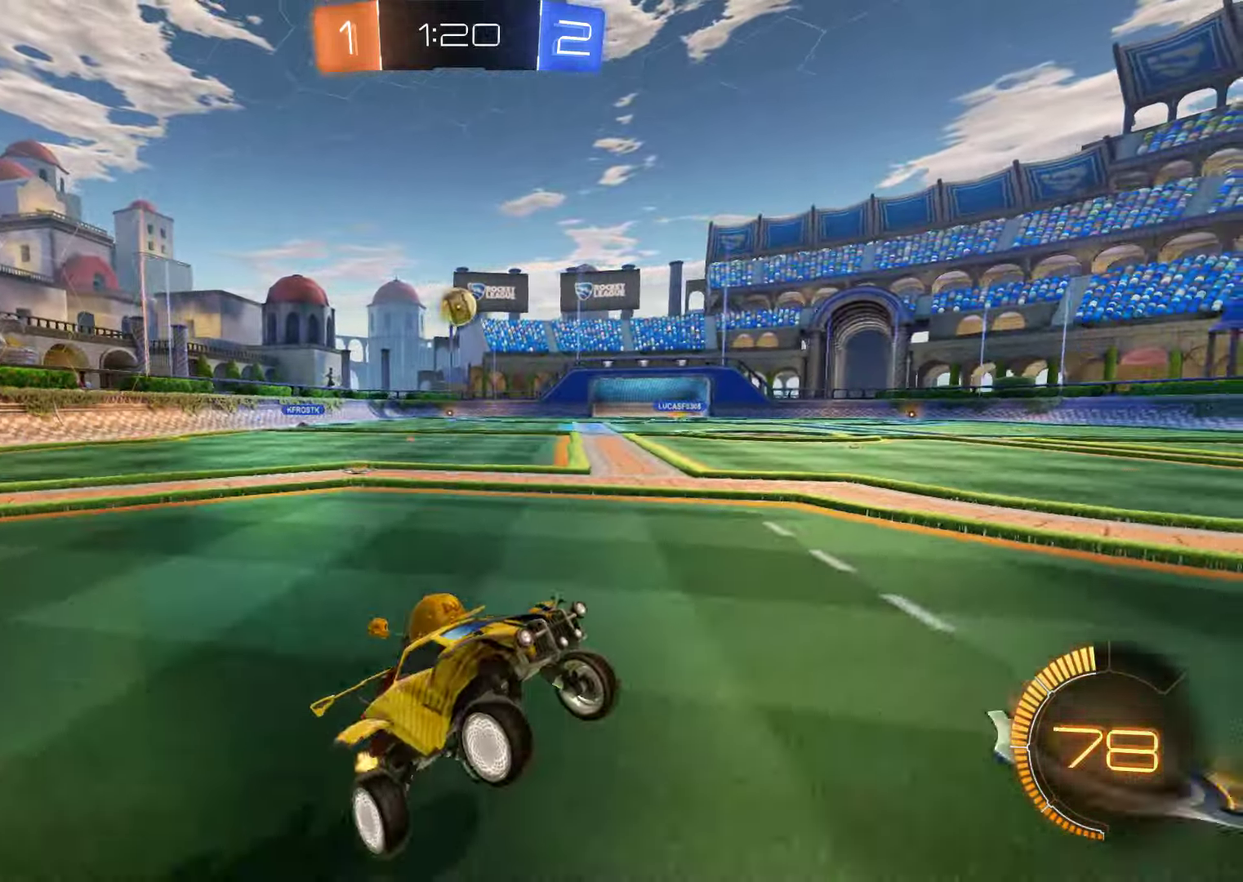
{"buttons": ["B"], "left_stick": "right", "right_stick": "center"}
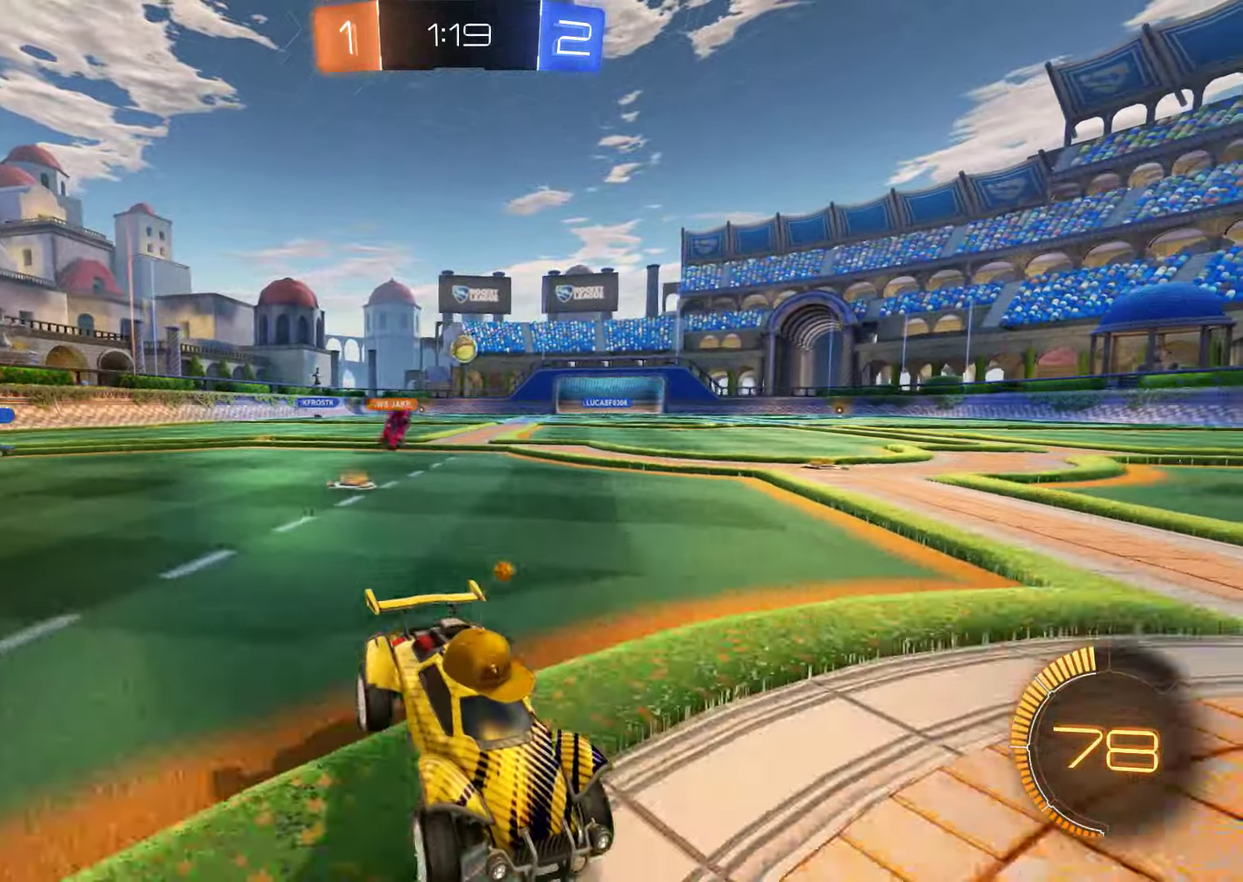
{"buttons": ["B", "X"], "left_stick": "right", "right_stick": "center", "events": [[50, "left_stick", "down-left"], [150, "left_stick", "right"], [200, "X", "down"]]}
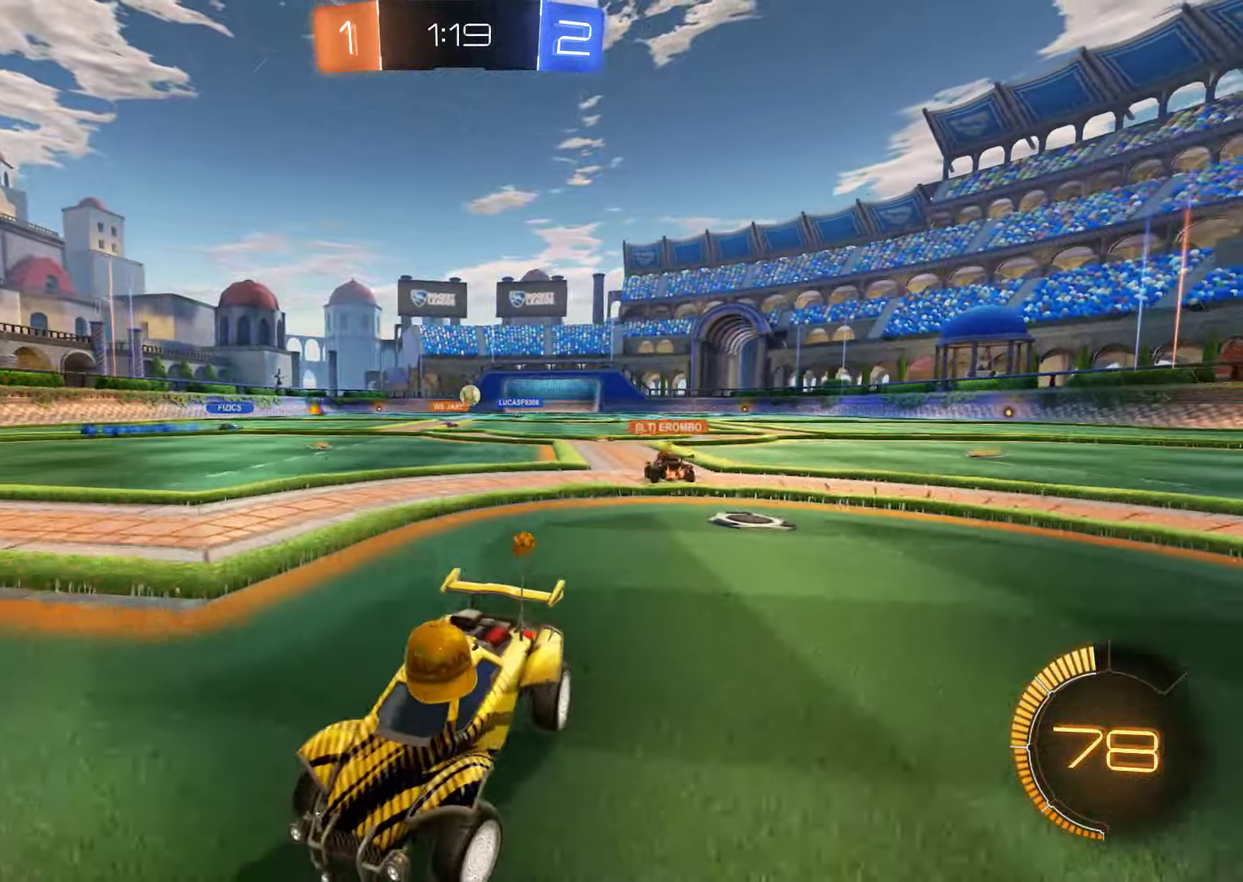
{"buttons": [], "left_stick": "center", "right_stick": "center", "events": [[117, "B", "up"], [117, "X", "up"], [117, "left_stick", "left"], [183, "X", "down"], [350, "X", "up"], [483, "left_stick", "center"]]}
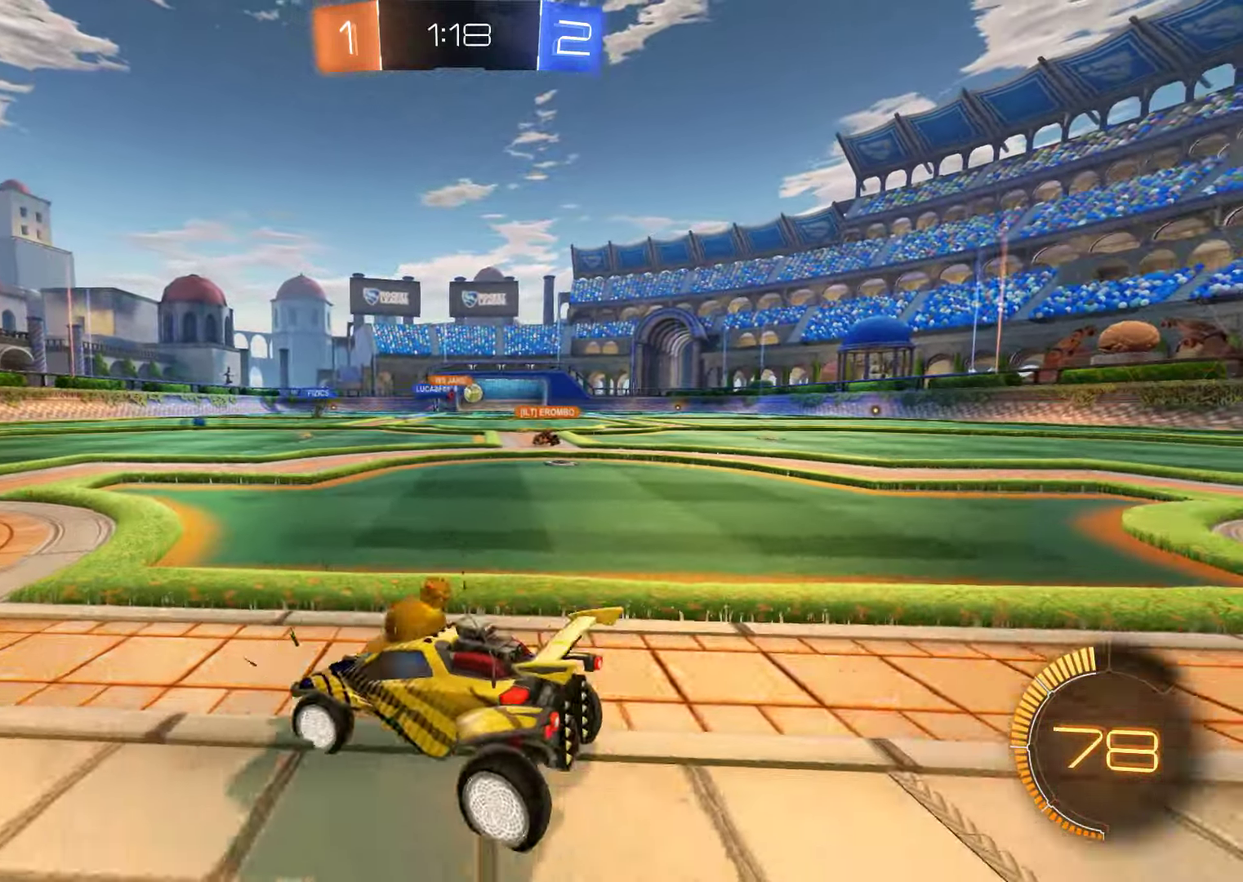
{"buttons": ["B"], "left_stick": "right", "right_stick": "center", "events": [[50, "B", "down"], [50, "left_stick", "right"], [350, "X", "down"], [483, "X", "up"]]}
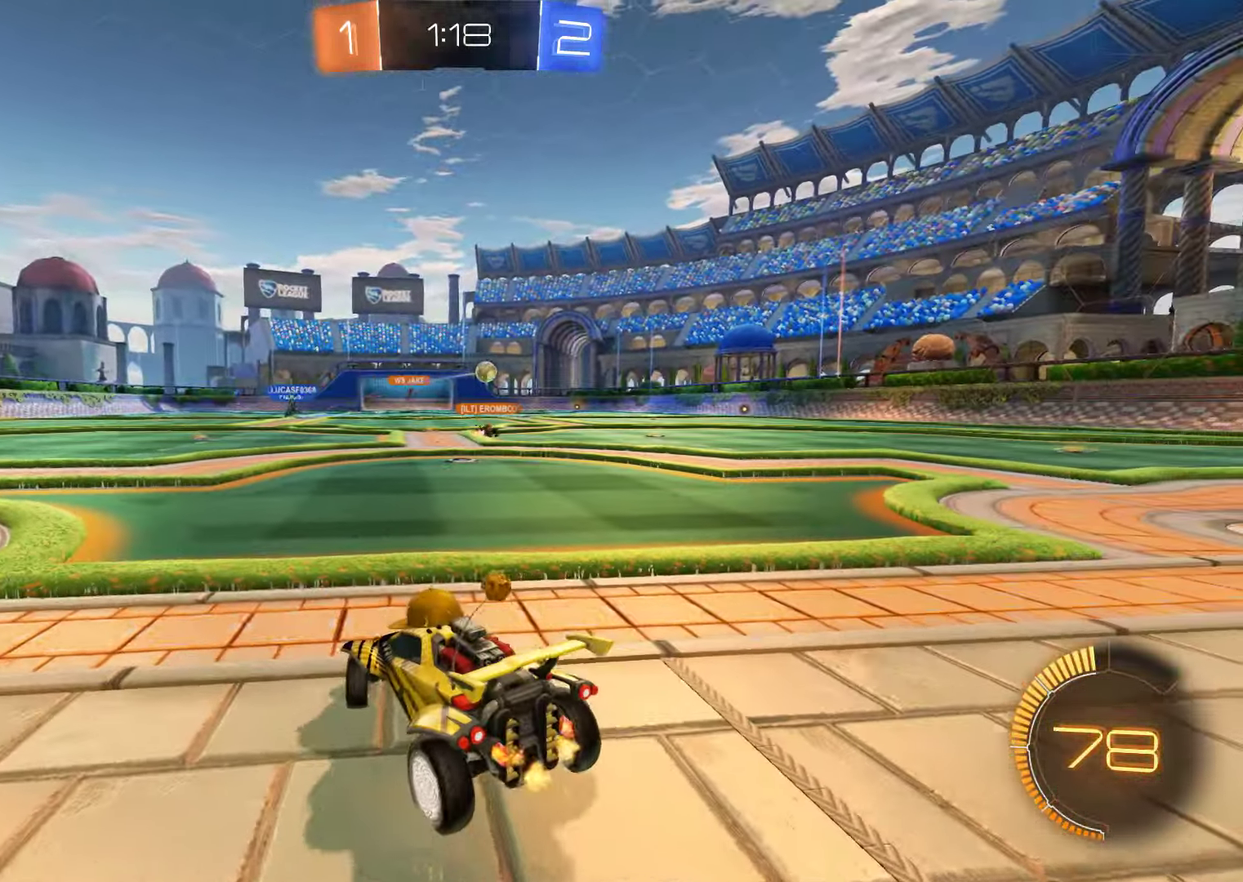
{"buttons": ["B"], "left_stick": "right", "right_stick": "center", "events": [[133, "R2", "down"], [267, "R2", "up"], [400, "R2", "down"], [500, "R2", "up"]]}
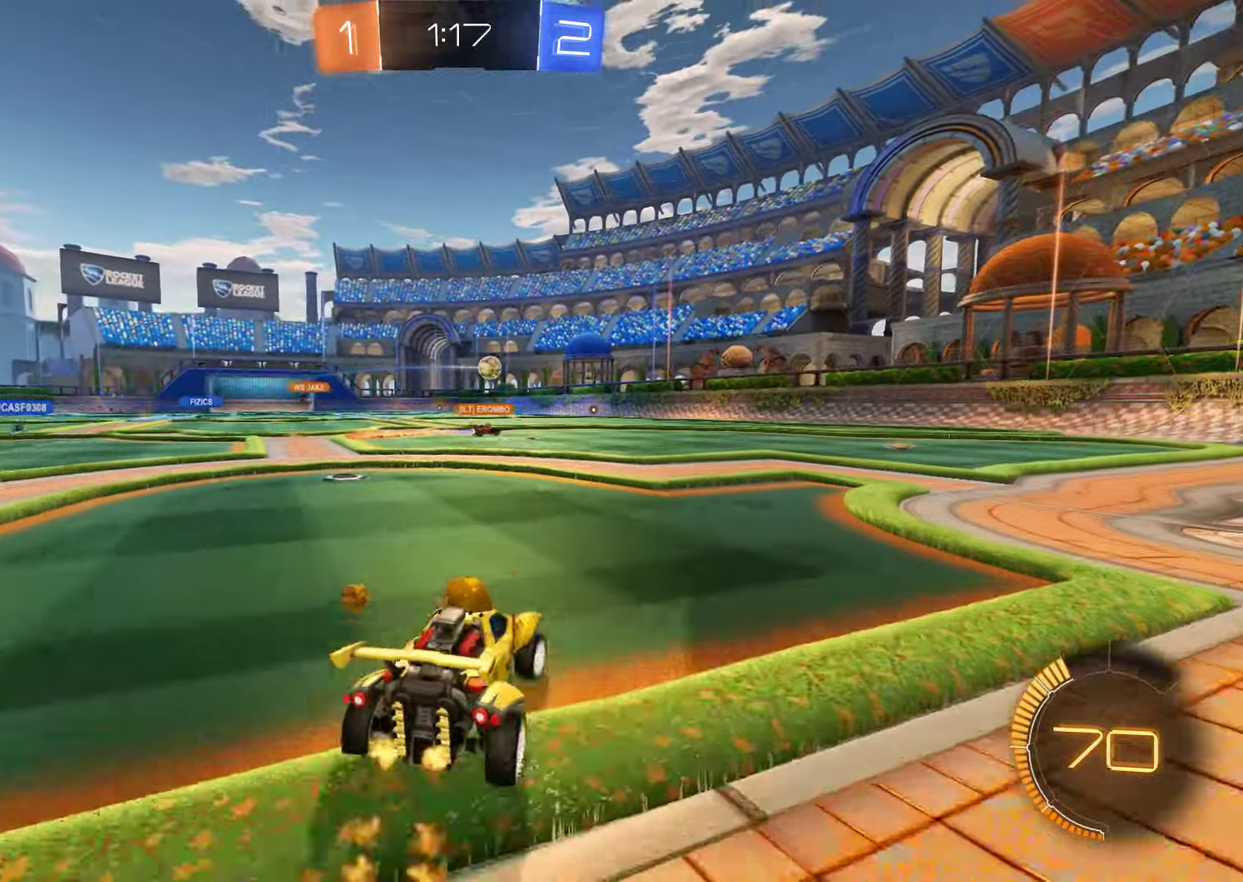
{"buttons": ["B"], "left_stick": "center", "right_stick": "center", "events": [[367, "left_stick", "center"]]}
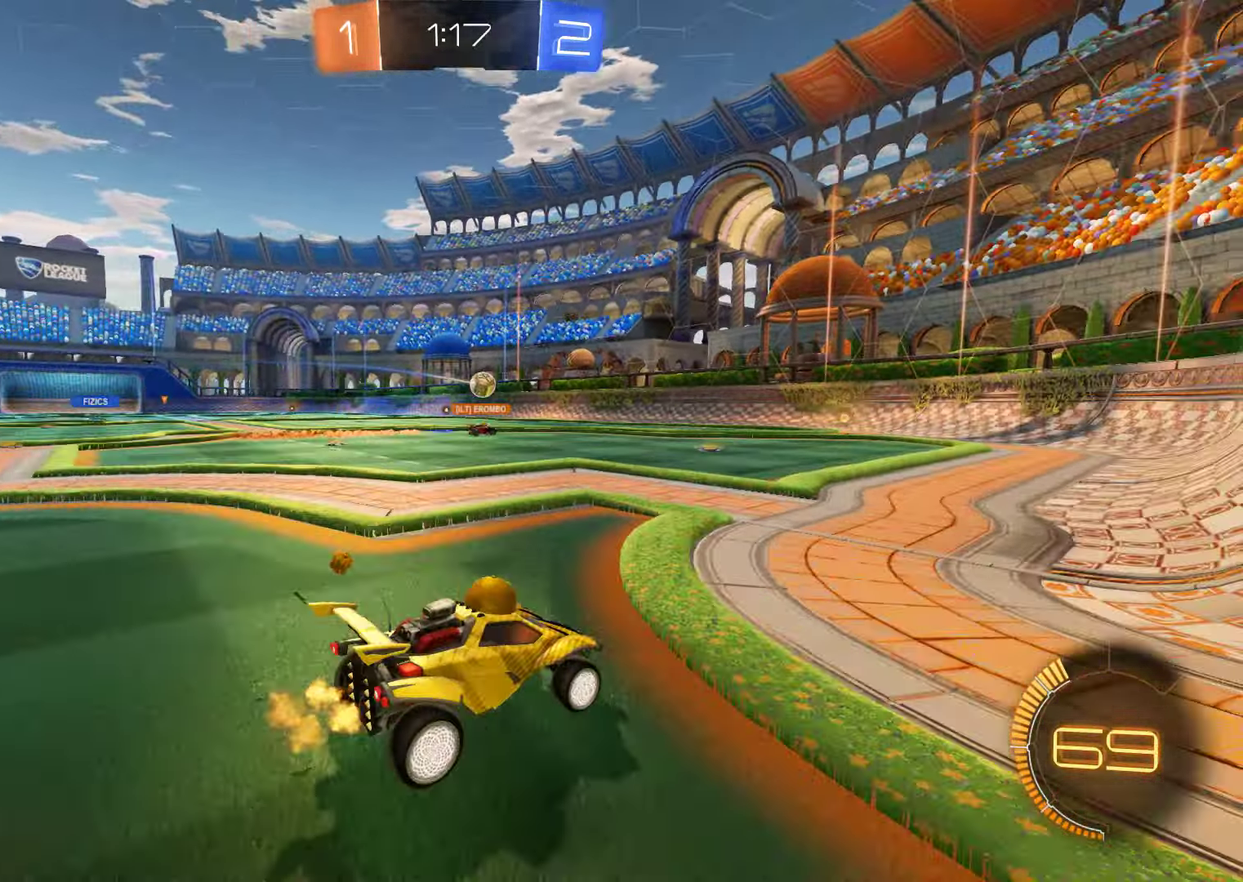
{"buttons": [], "left_stick": "center", "right_stick": "center", "events": [[200, "B", "up"]]}
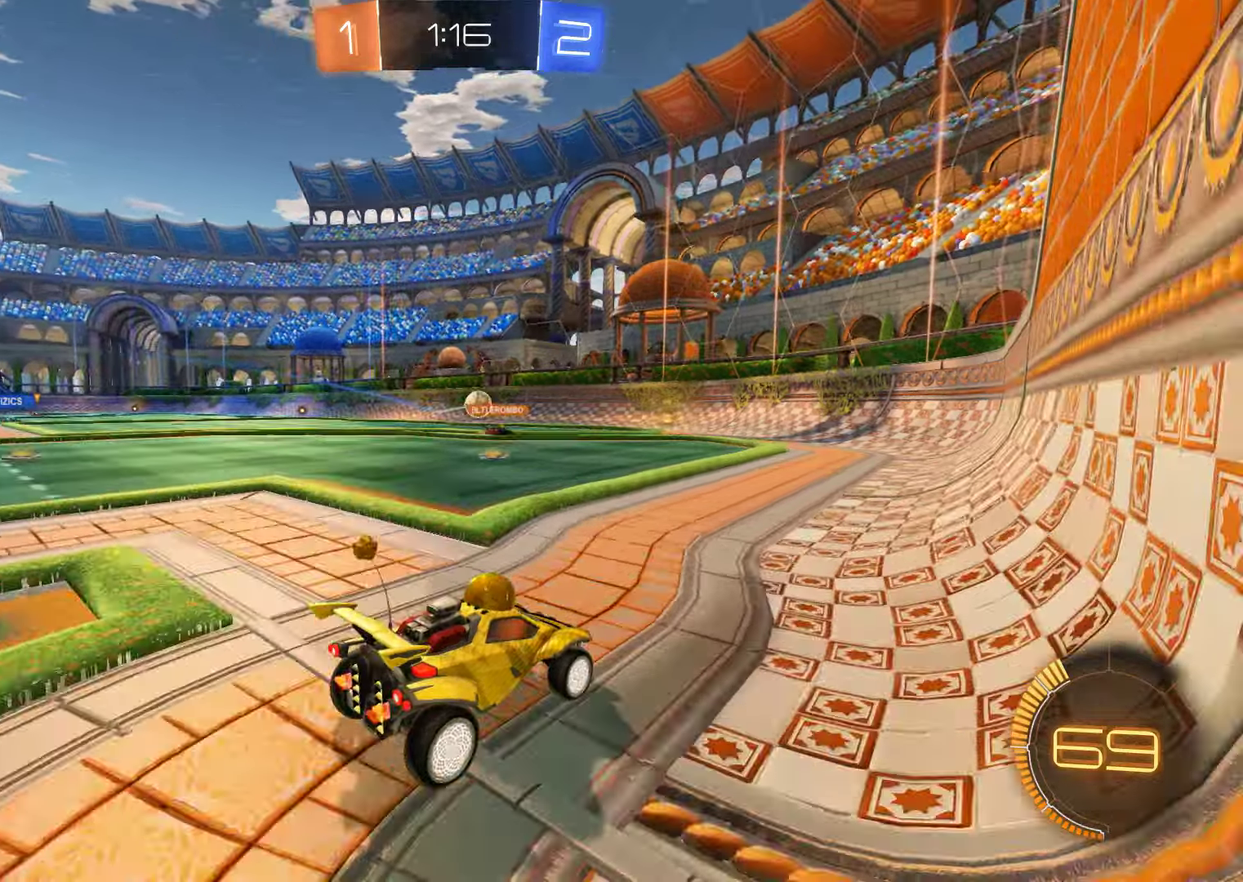
{"buttons": [], "left_stick": "center", "right_stick": "center", "events": []}
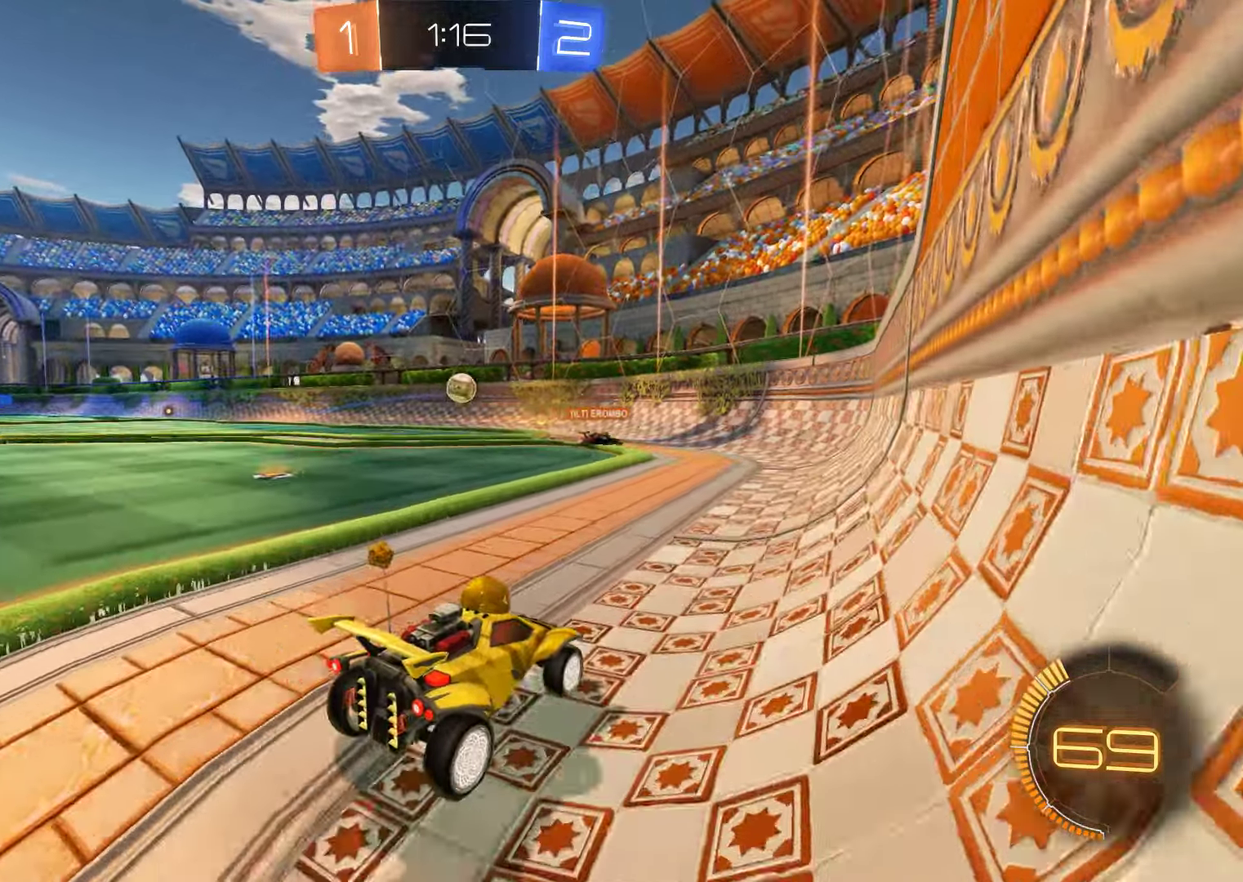
{"buttons": ["B", "R2"], "left_stick": "center", "right_stick": "center", "events": [[250, "B", "down"], [284, "left_stick", "left"], [350, "R2", "down"], [417, "left_stick", "center"]]}
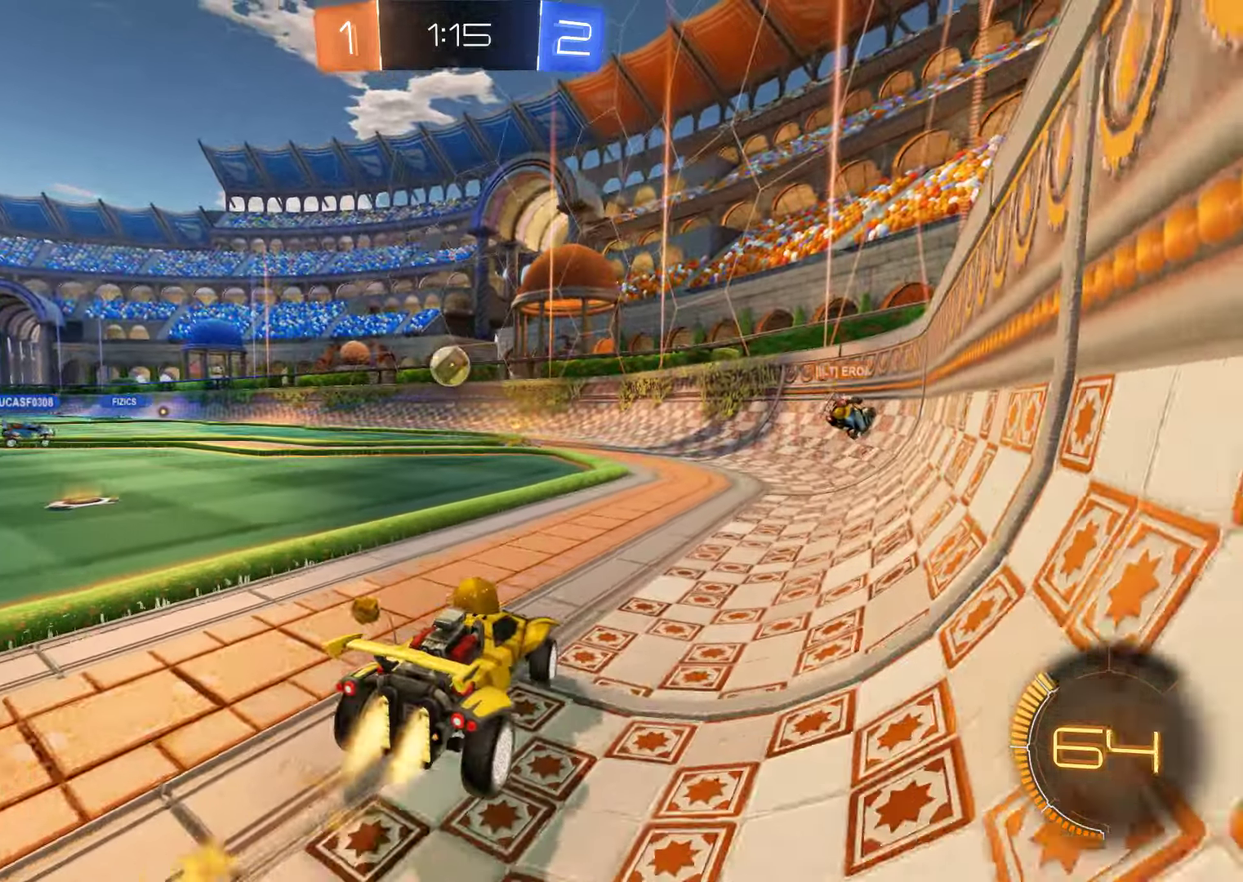
{"buttons": ["B", "R2"], "left_stick": "left", "right_stick": "center", "events": [[50, "left_stick", "left"], [150, "left_stick", "center"], [317, "left_stick", "left"]]}
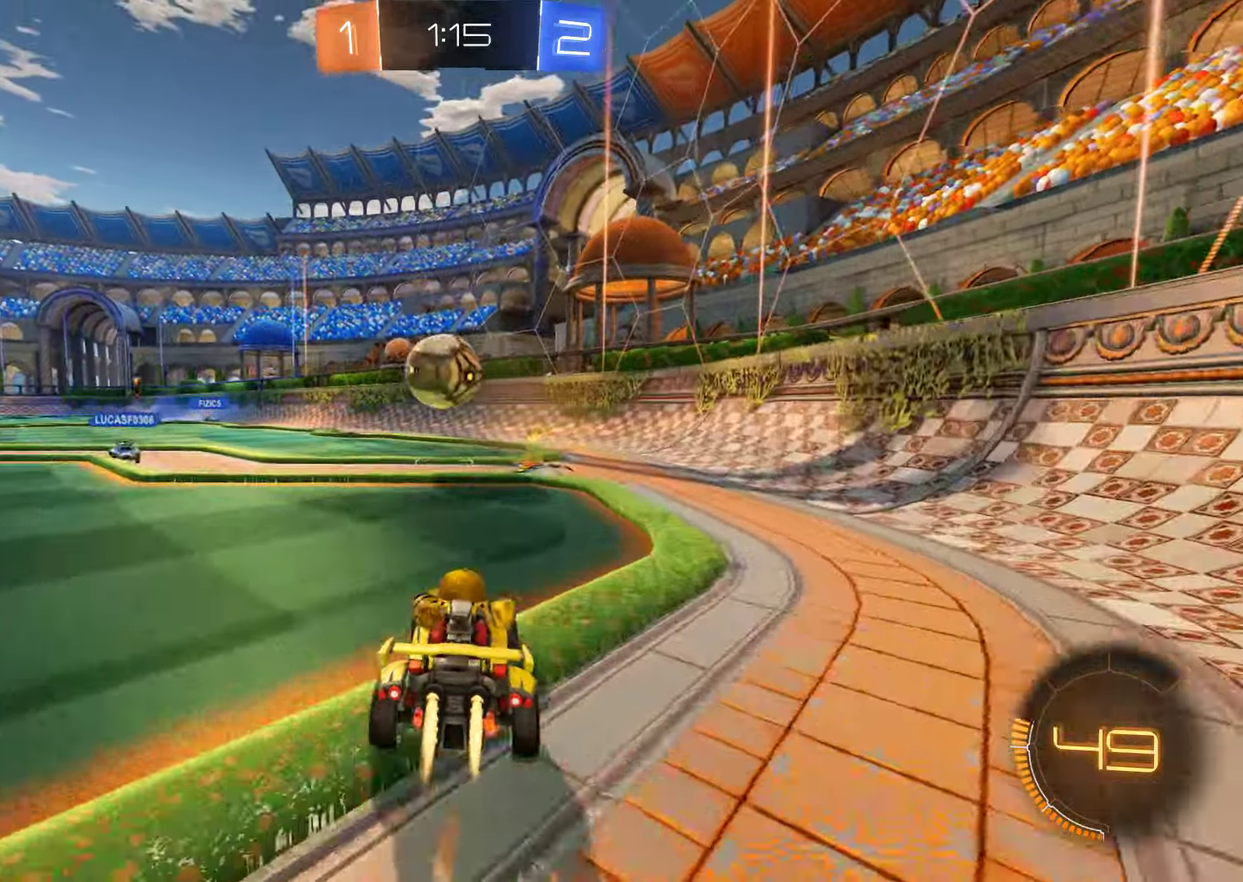
{"buttons": ["B", "R2"], "left_stick": "center", "right_stick": "center", "events": [[17, "left_stick", "center"], [217, "A", "down"], [217, "left_stick", "left"], [384, "left_stick", "up-left"], [450, "A", "up"], [450, "left_stick", "center"]]}
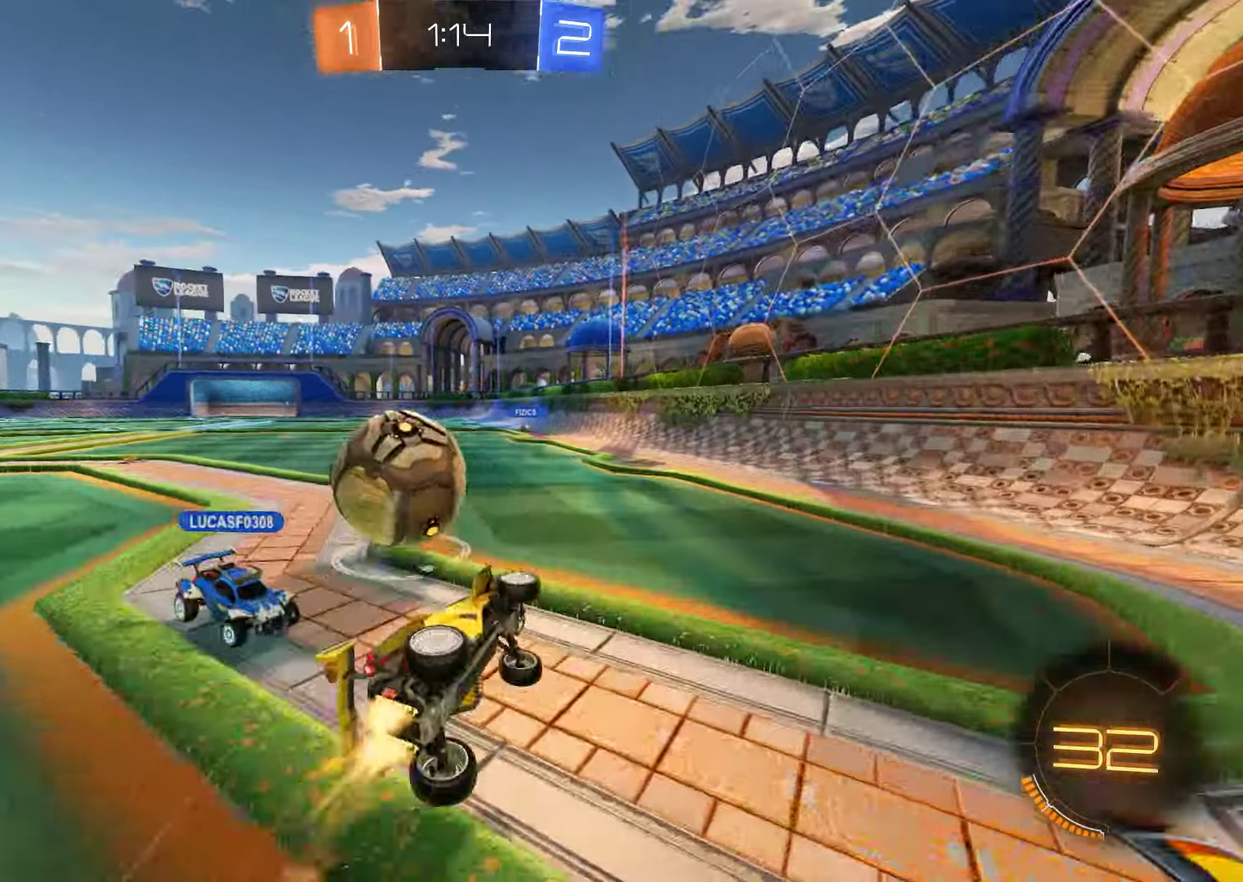
{"buttons": ["B"], "left_stick": "left", "right_stick": "center", "events": [[67, "R2", "up"], [167, "B", "up"], [234, "left_stick", "up-left"], [434, "B", "down"], [467, "left_stick", "left"]]}
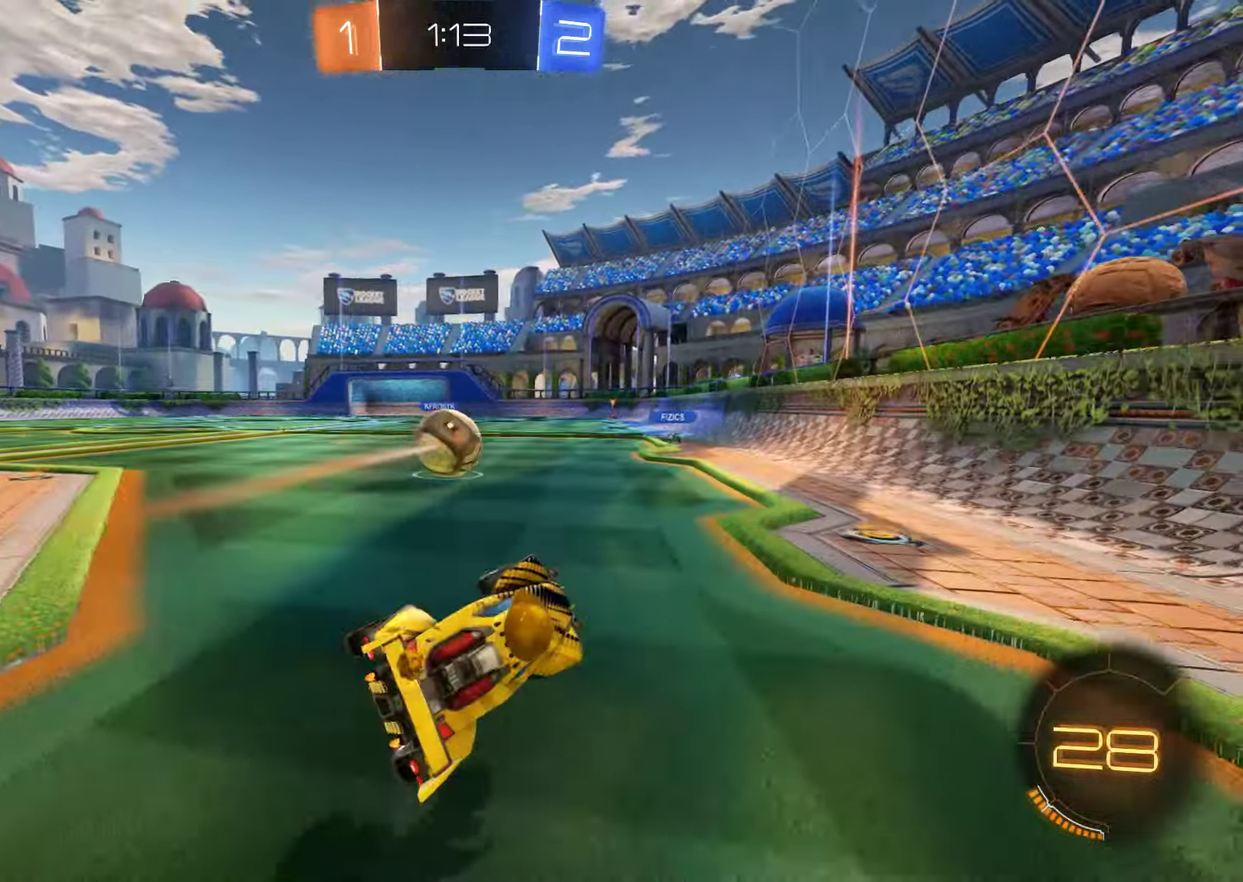
{"buttons": ["B"], "left_stick": "left", "right_stick": "center", "events": [[100, "left_stick", "center"], [200, "left_stick", "left"]]}
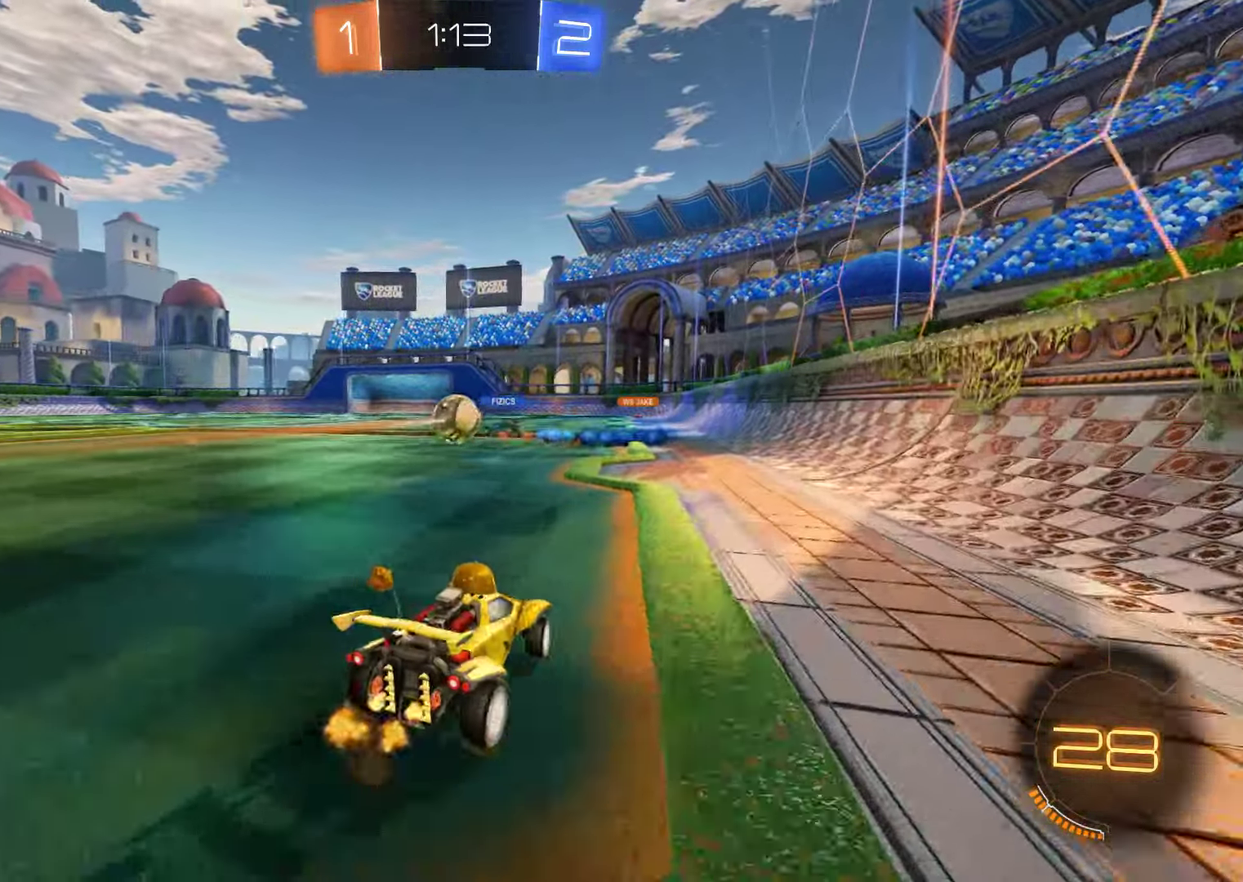
{"buttons": ["B"], "left_stick": "left", "right_stick": "center", "events": []}